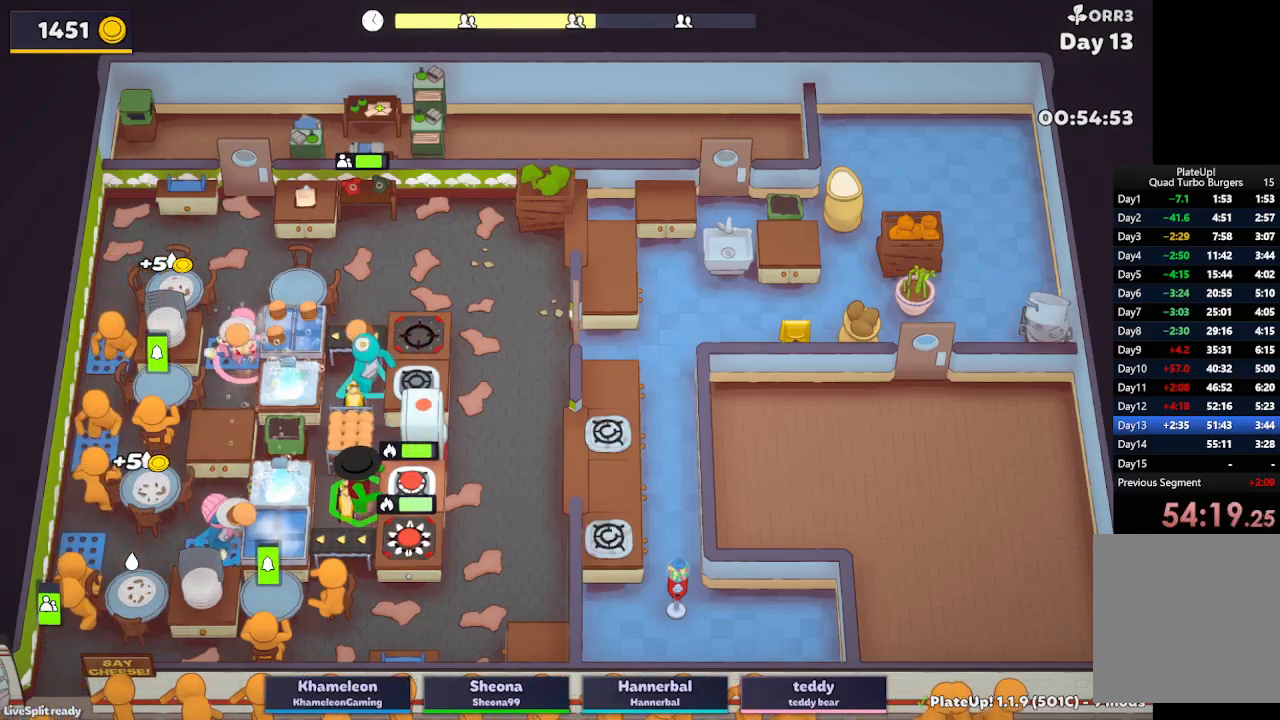
Gameplay with a controller (Xbox layout); each line is a JSON object with the inputs held at the frame after it. "button_events" lists button changes between this image and that frame as [ms after this image, input, new state], when the widget could be followed in between (sticks are given only as held states). Not read: L3 R3 right_stick.
{"buttons": ["L2"], "left_stick": "left", "button_events": [[167, "A", "down"], [317, "A", "up"]]}
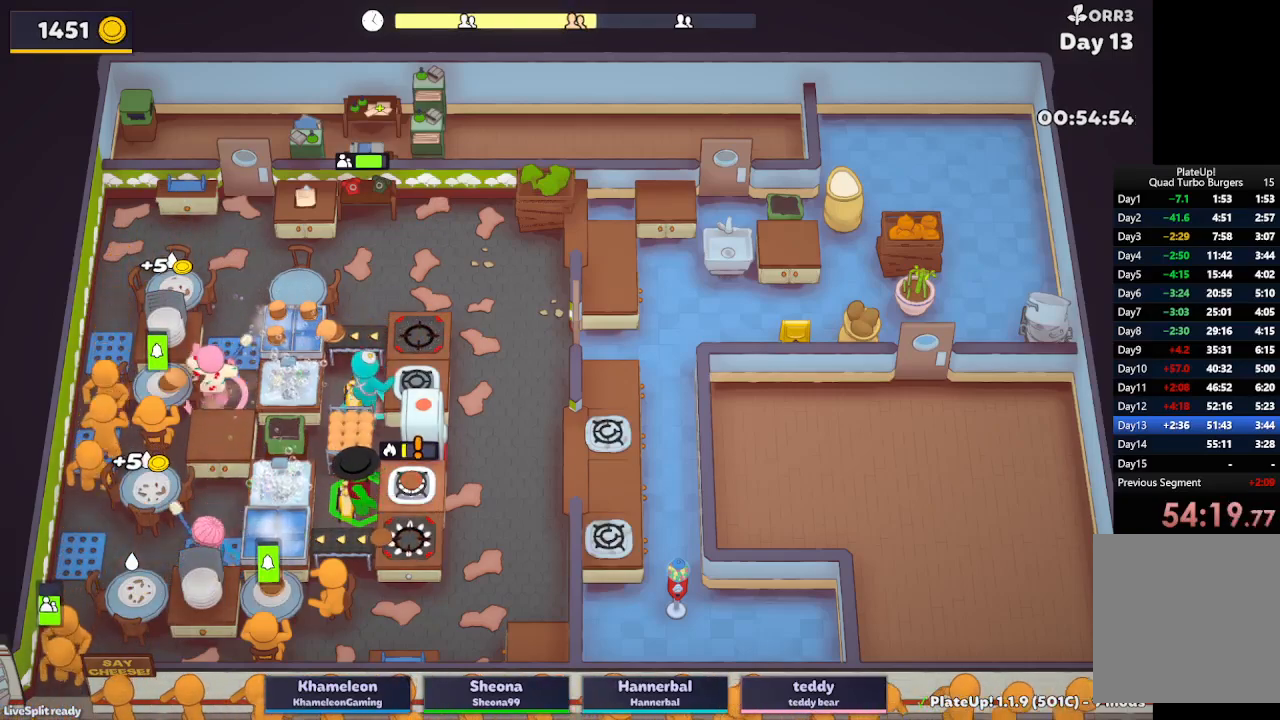
{"buttons": ["L2"], "left_stick": "up", "button_events": [[233, "A", "down"], [367, "A", "up"]]}
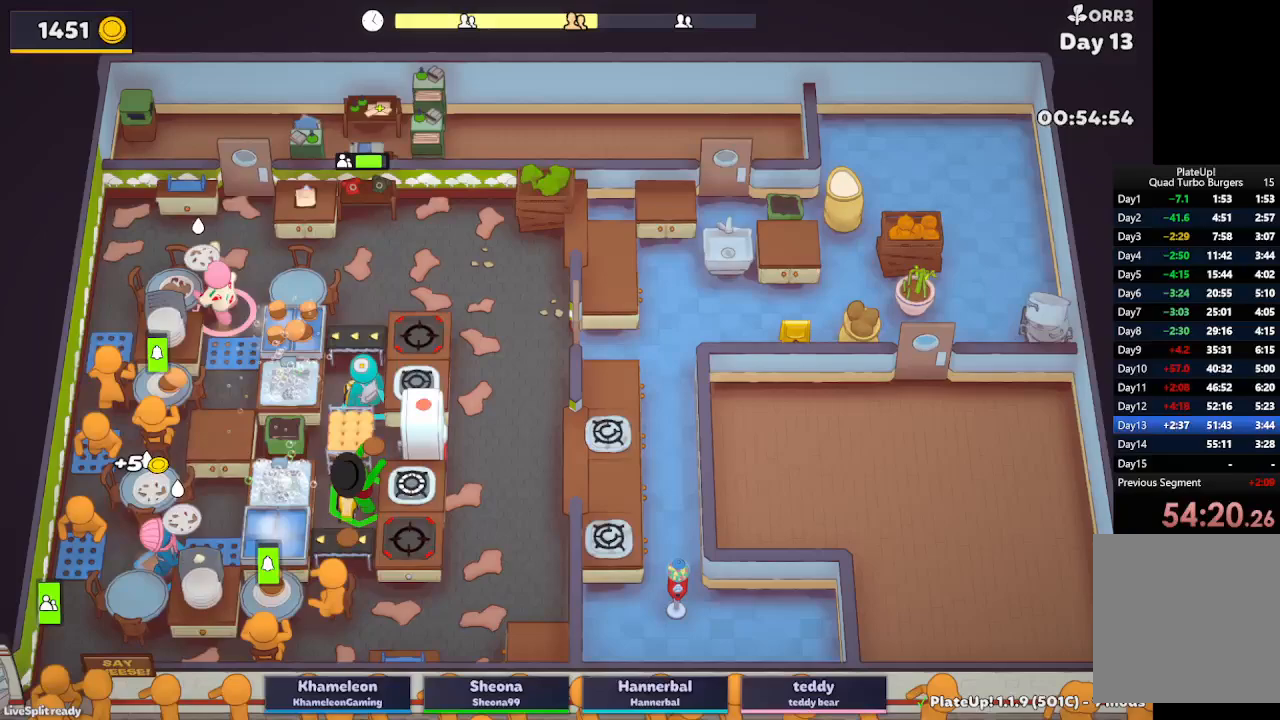
{"buttons": ["L2", "R1"], "left_stick": "up", "button_events": [[350, "A", "down"], [433, "R1", "down"], [450, "A", "up"]]}
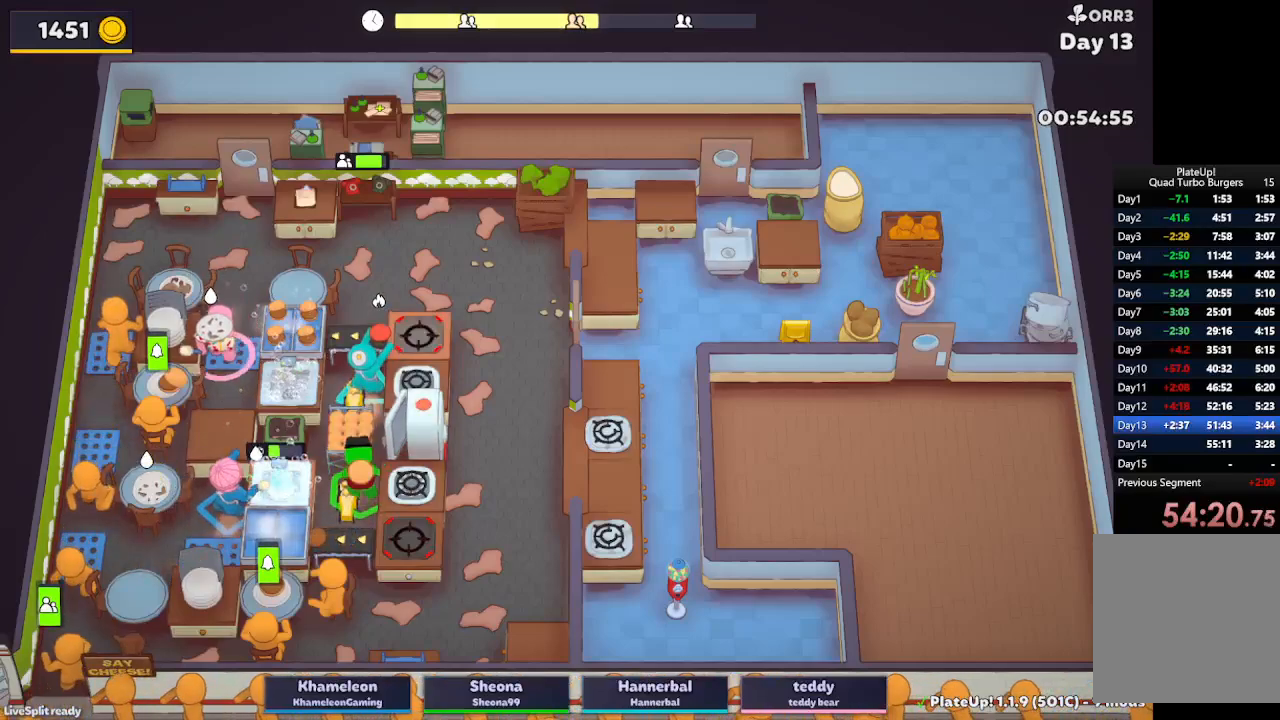
{"buttons": ["L2"], "left_stick": "down-left", "button_events": [[233, "A", "down"], [367, "A", "up"], [383, "R1", "up"]]}
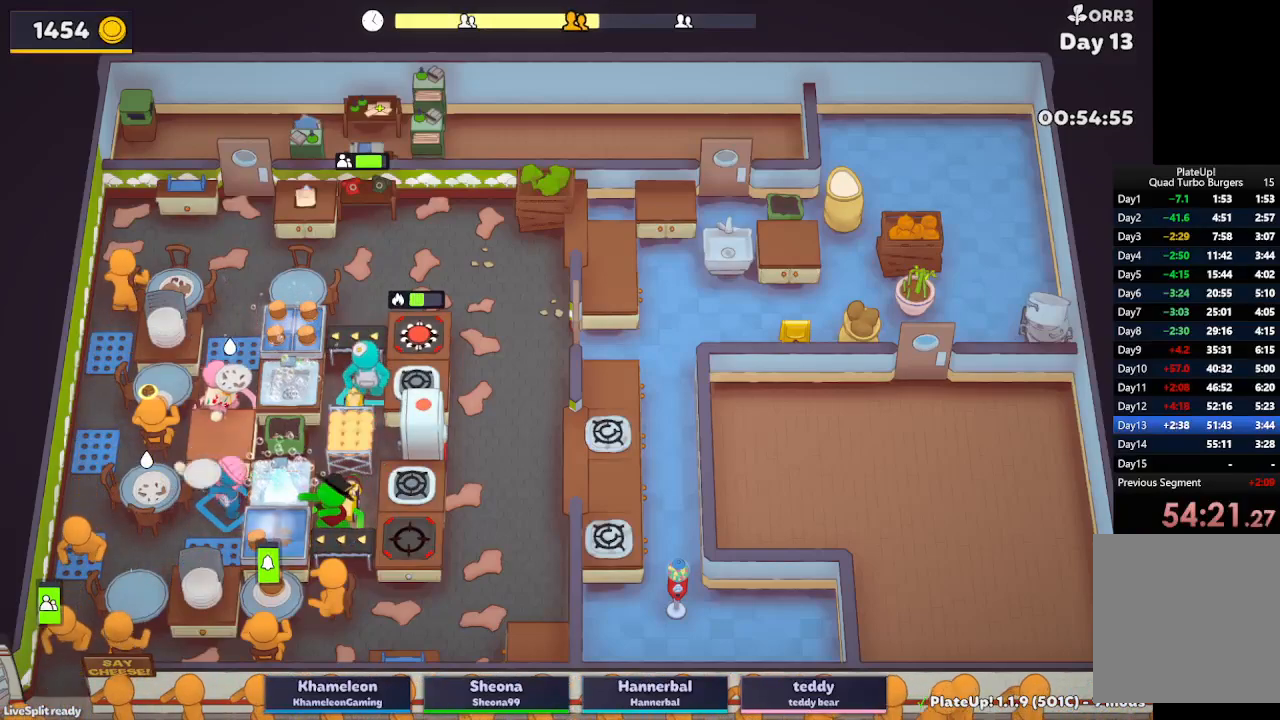
{"buttons": ["A", "L2"], "left_stick": "center", "button_events": [[400, "A", "down"]]}
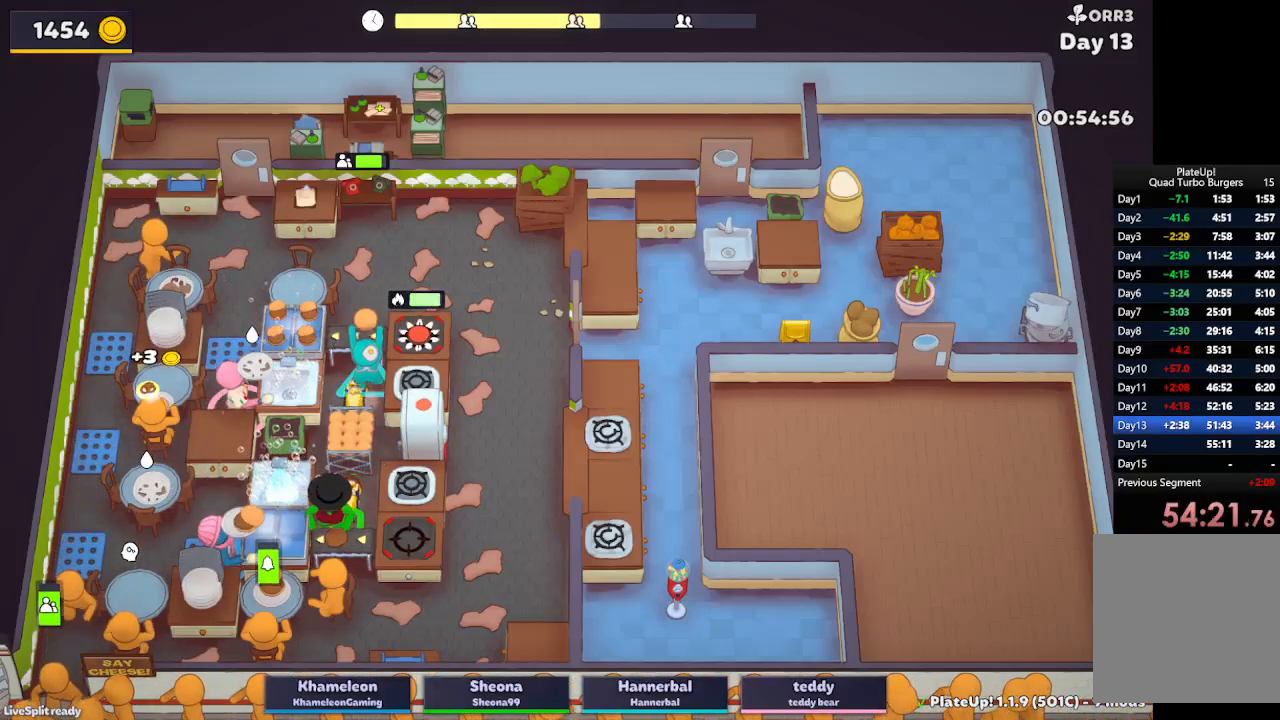
{"buttons": ["A", "L2"], "left_stick": "down", "button_events": [[33, "A", "up"], [200, "L2", "up"], [367, "L2", "down"], [483, "A", "down"]]}
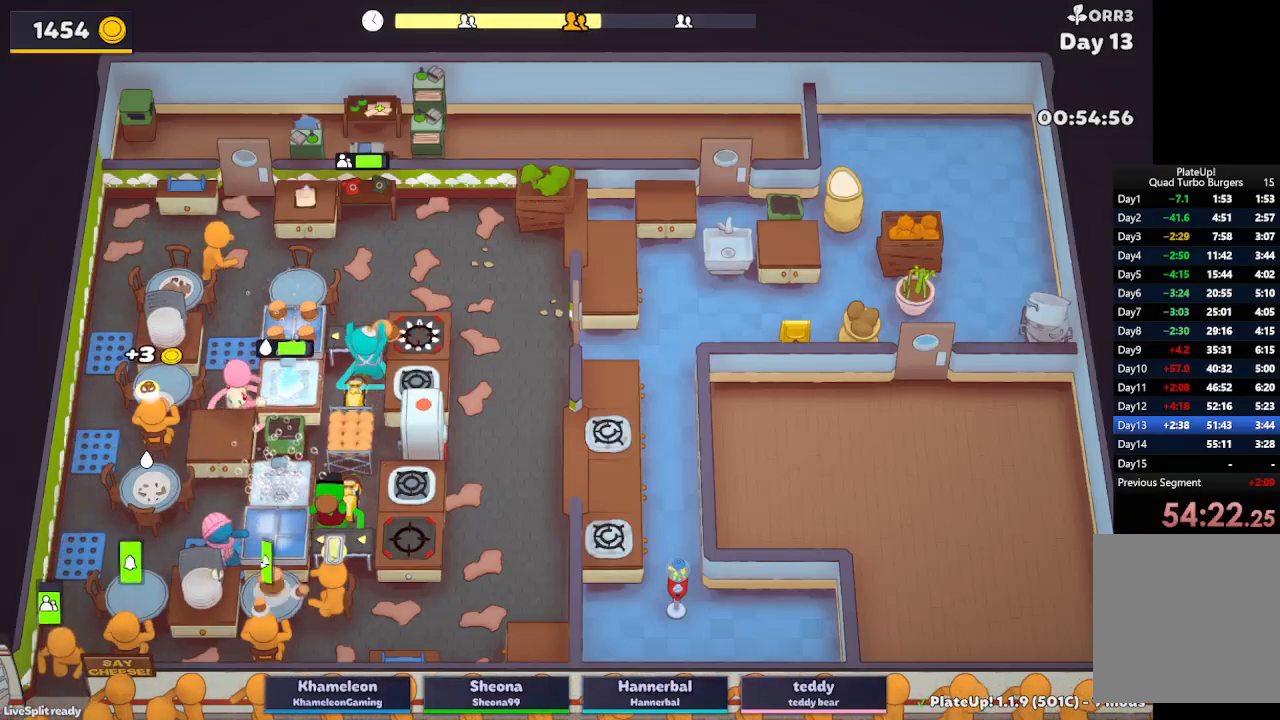
{"buttons": ["L2"], "left_stick": "up-left", "button_events": [[117, "A", "up"]]}
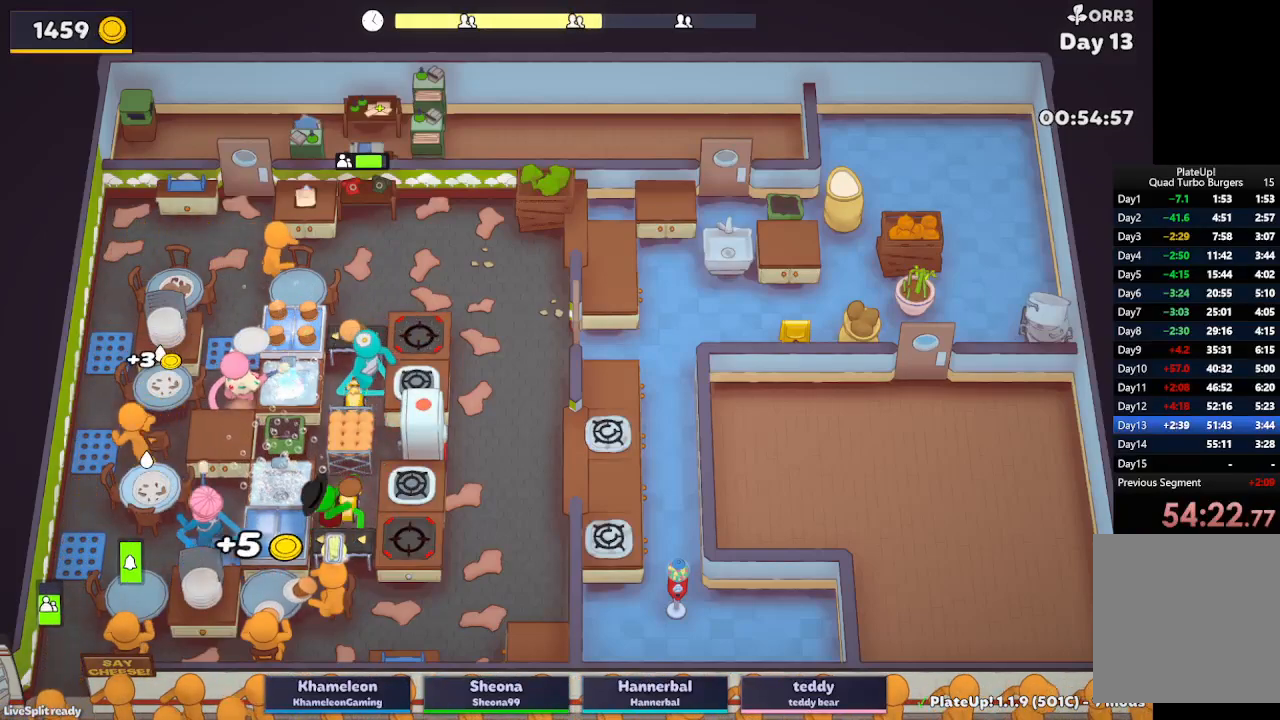
{"buttons": ["A", "L2"], "left_stick": "up", "button_events": [[83, "A", "down"], [217, "A", "up"], [433, "A", "down"]]}
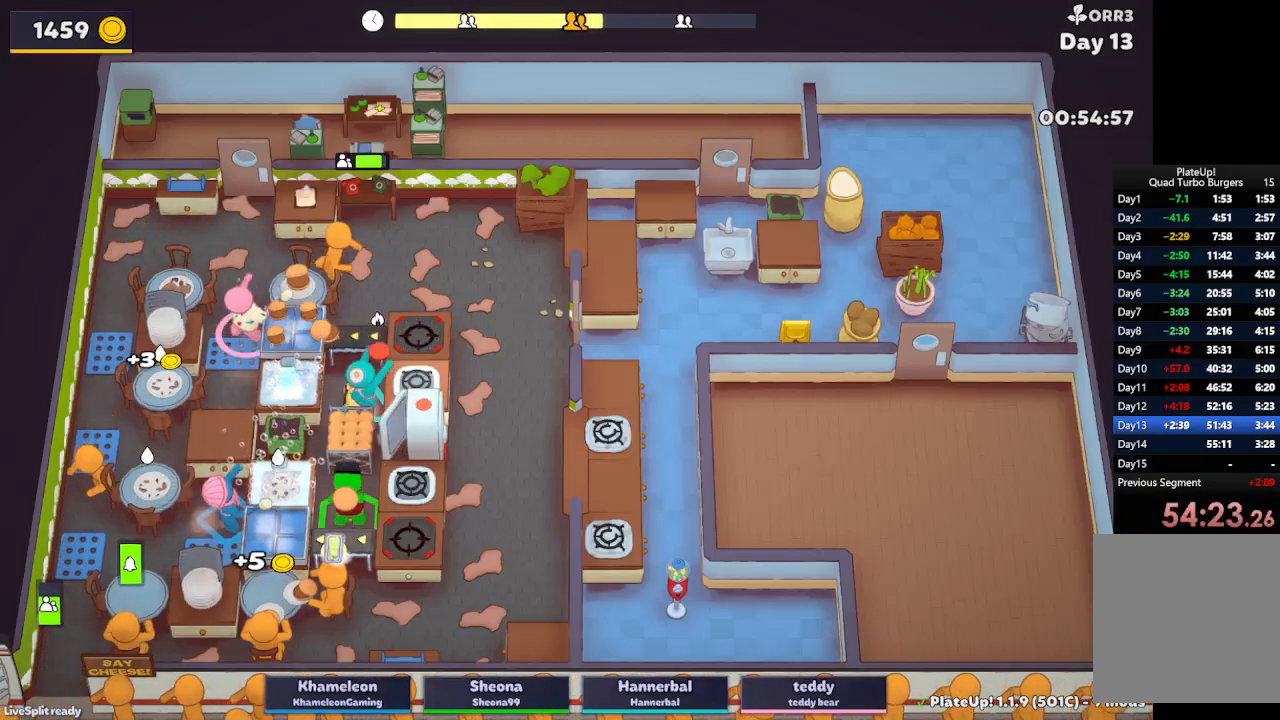
{"buttons": ["L2"], "left_stick": "down-left", "button_events": [[17, "R1", "down"], [33, "A", "up"], [350, "A", "down"], [417, "R1", "up"], [467, "A", "up"]]}
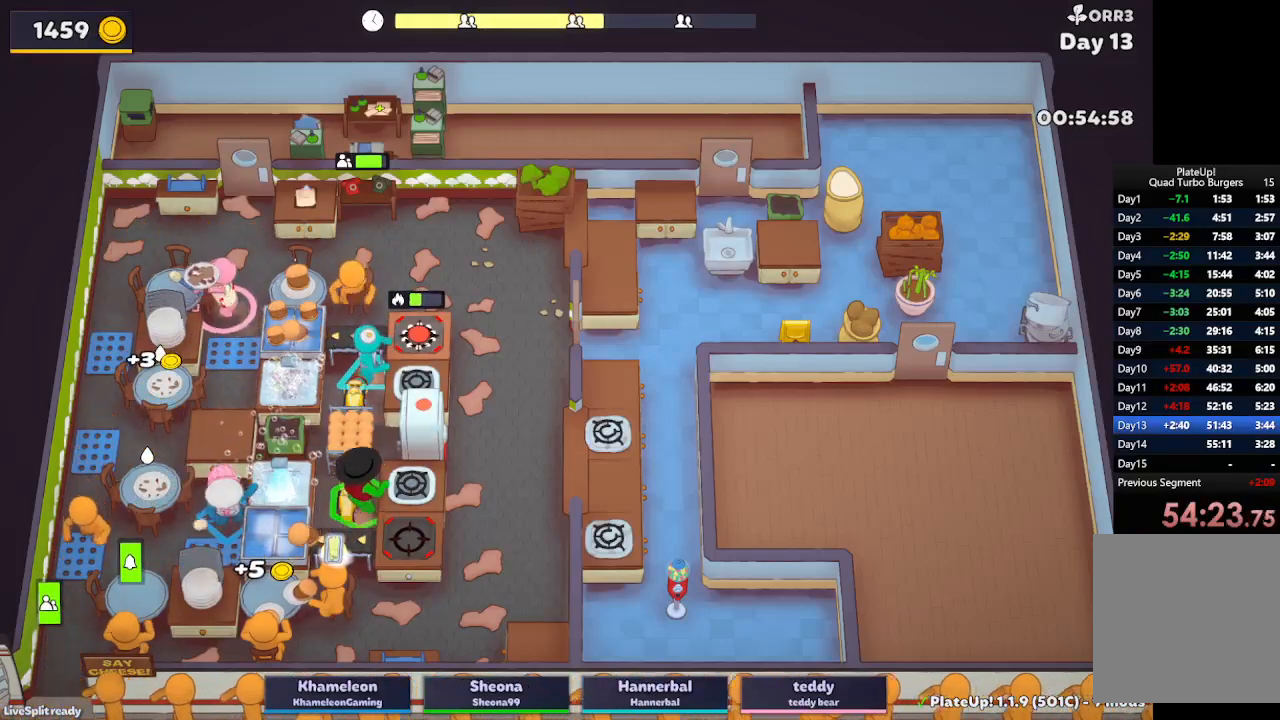
{"buttons": ["L2"], "left_stick": "up-left", "button_events": [[317, "A", "down"], [450, "A", "up"]]}
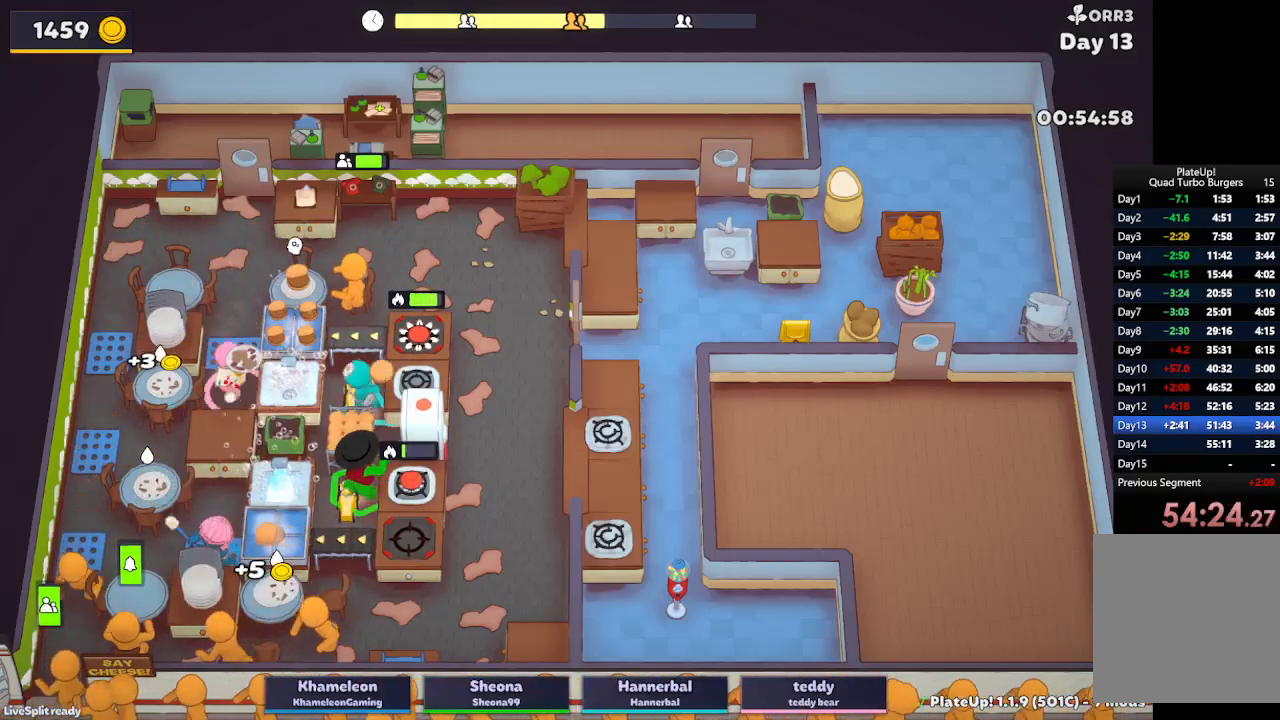
{"buttons": ["L2"], "left_stick": "up", "button_events": [[317, "A", "down"], [433, "A", "up"]]}
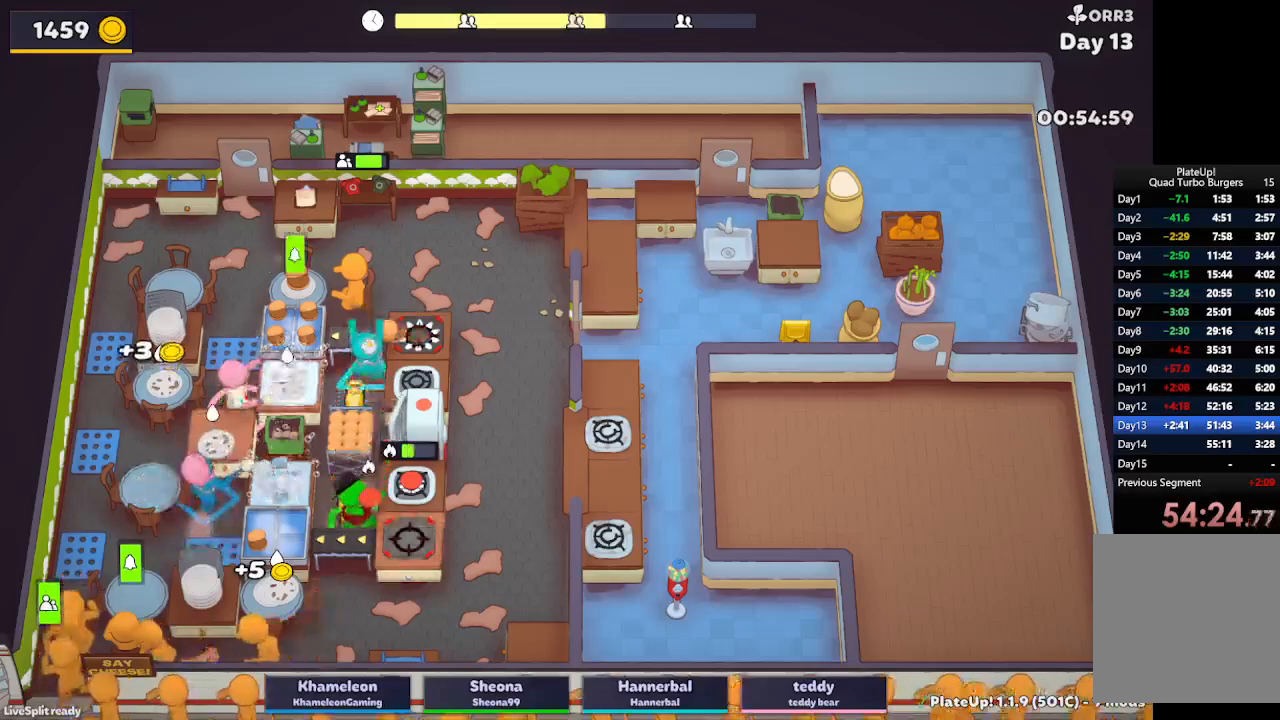
{"buttons": ["L2", "R1"], "left_stick": "center", "button_events": [[167, "A", "down"], [217, "R1", "down"], [267, "A", "up"]]}
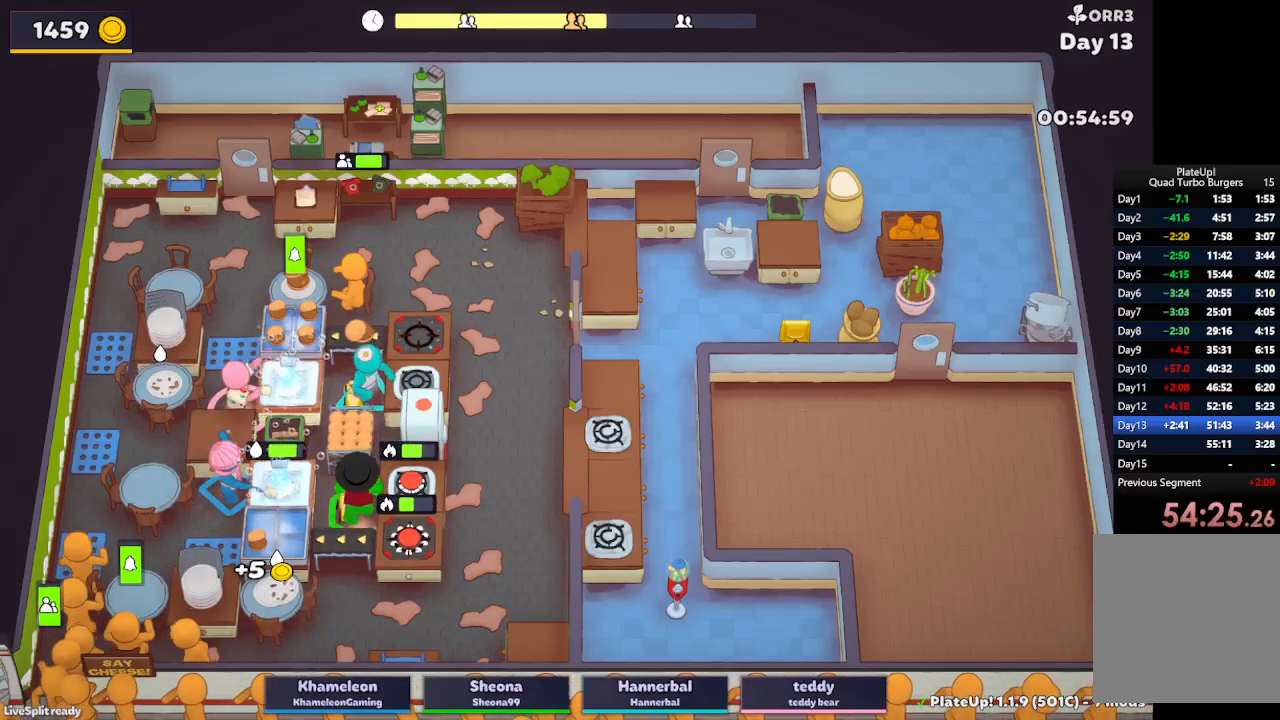
{"buttons": ["L2"], "left_stick": "down-left", "button_events": [[50, "A", "down"], [167, "R1", "up"], [200, "A", "up"]]}
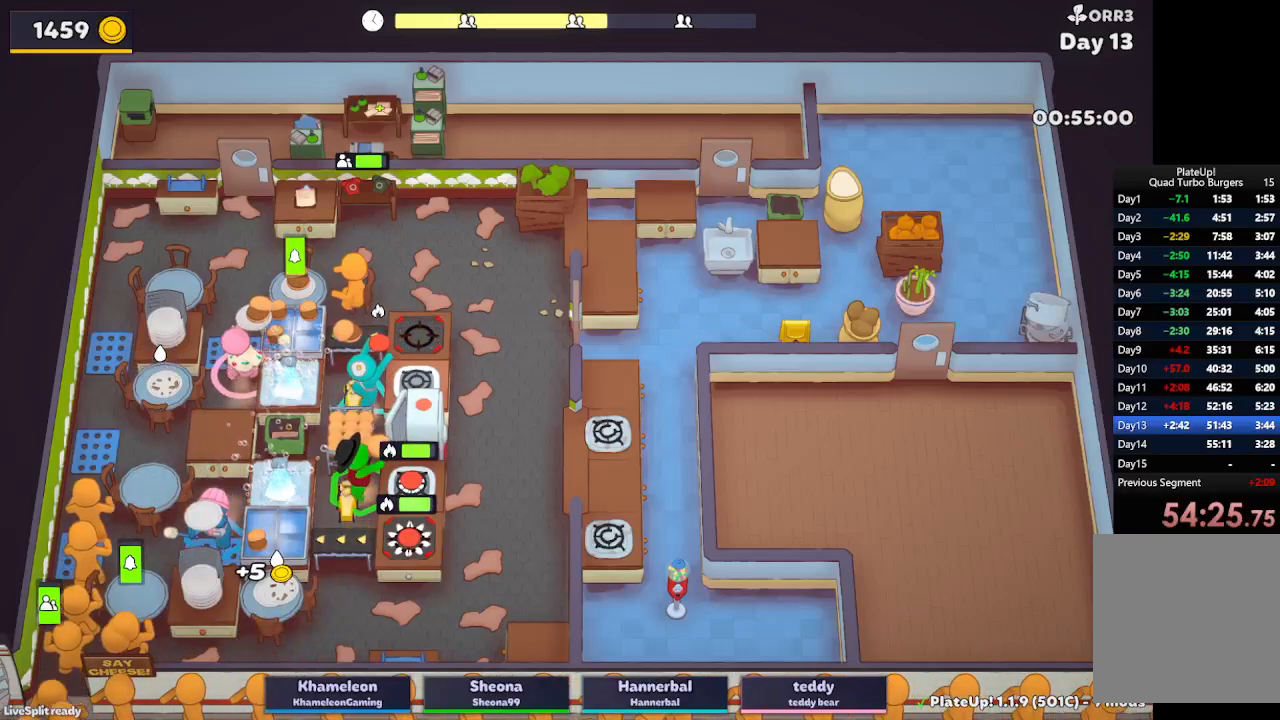
{"buttons": ["A", "L2"], "left_stick": "down", "button_events": [[117, "A", "down"], [183, "A", "up"], [433, "A", "down"]]}
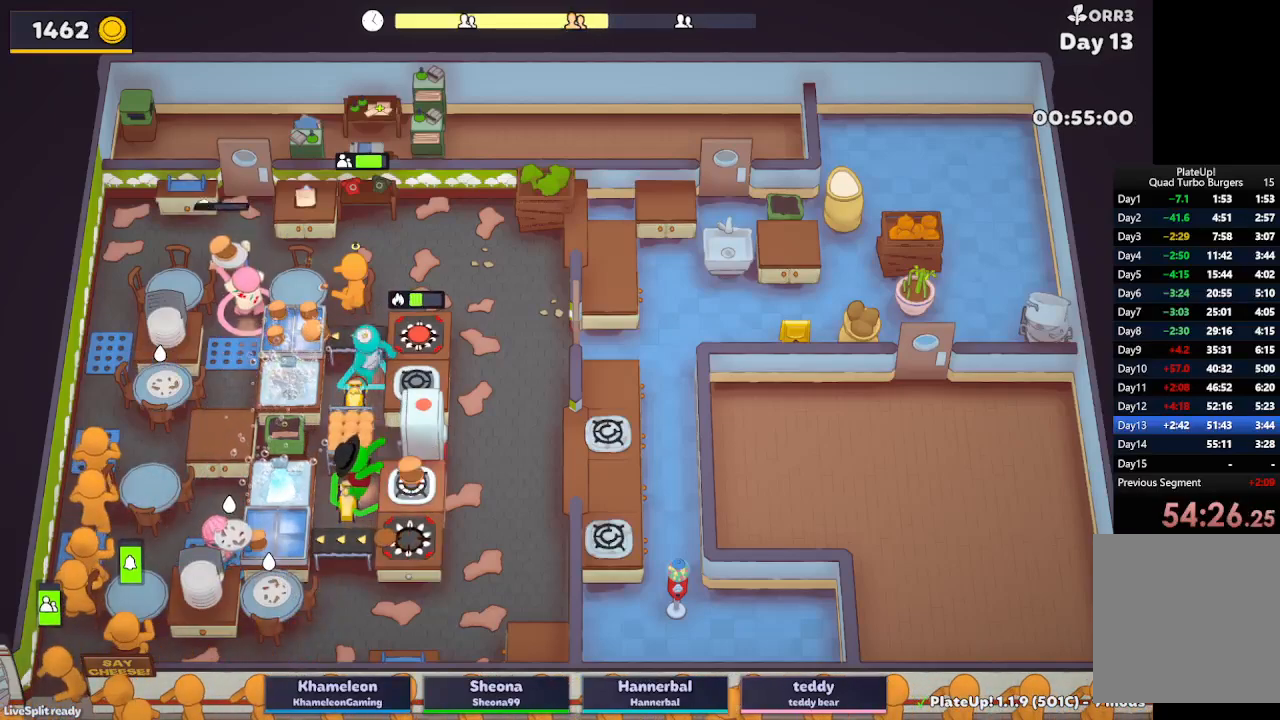
{"buttons": ["A", "L2", "R1"], "left_stick": "up", "button_events": [[67, "A", "up"], [417, "A", "down"], [450, "R1", "down"]]}
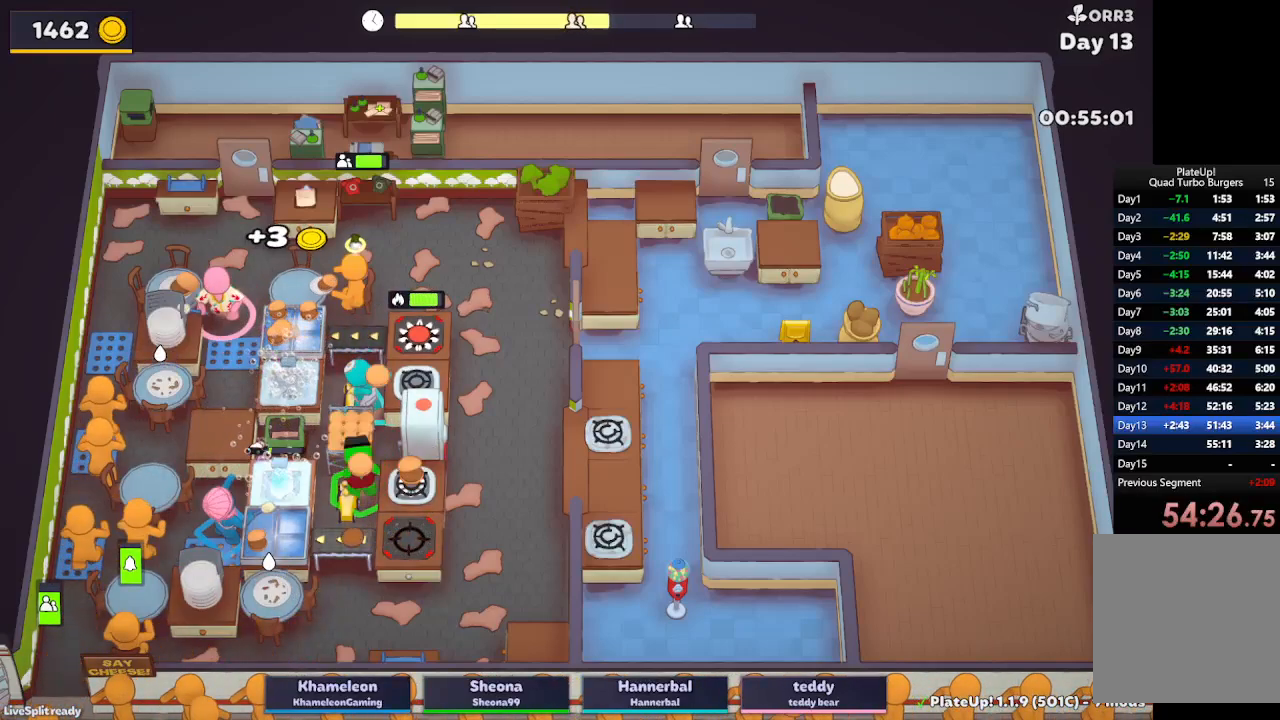
{"buttons": ["L2"], "left_stick": "center", "button_events": [[17, "A", "up"], [283, "A", "down"], [417, "A", "up"], [433, "R1", "up"]]}
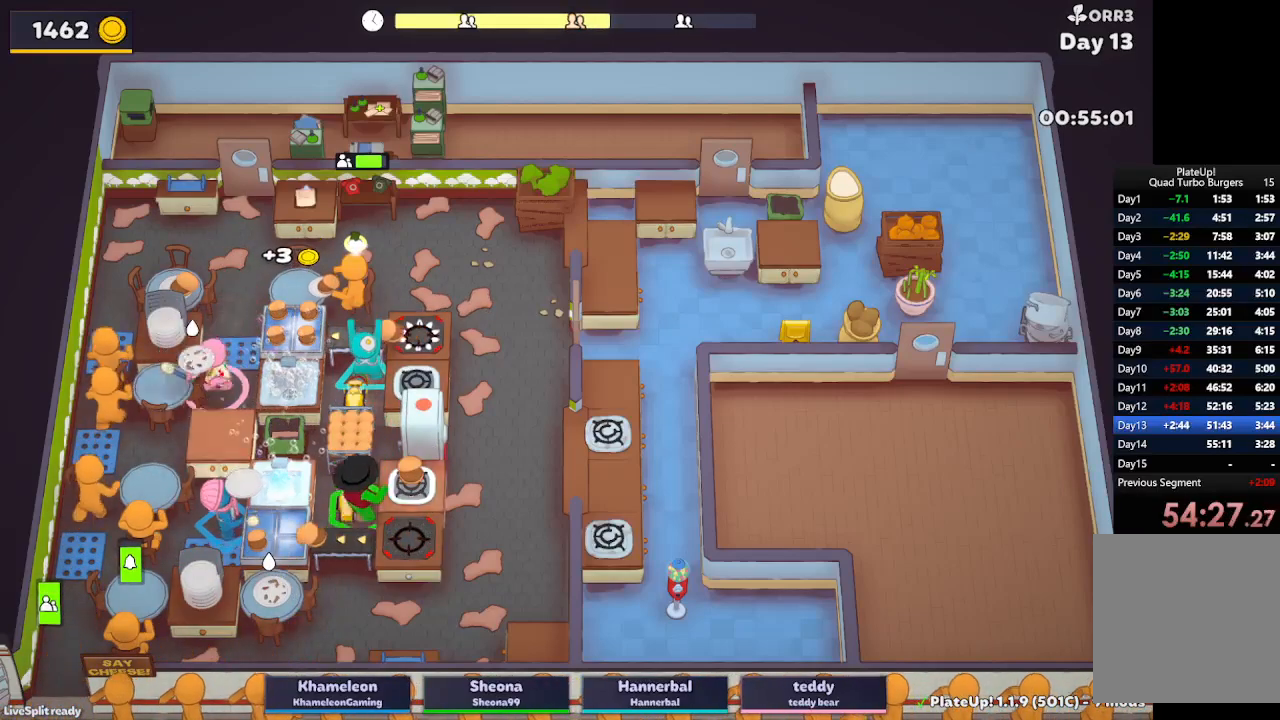
{"buttons": [], "left_stick": "left", "button_events": [[183, "A", "down"], [300, "A", "up"], [367, "L2", "up"]]}
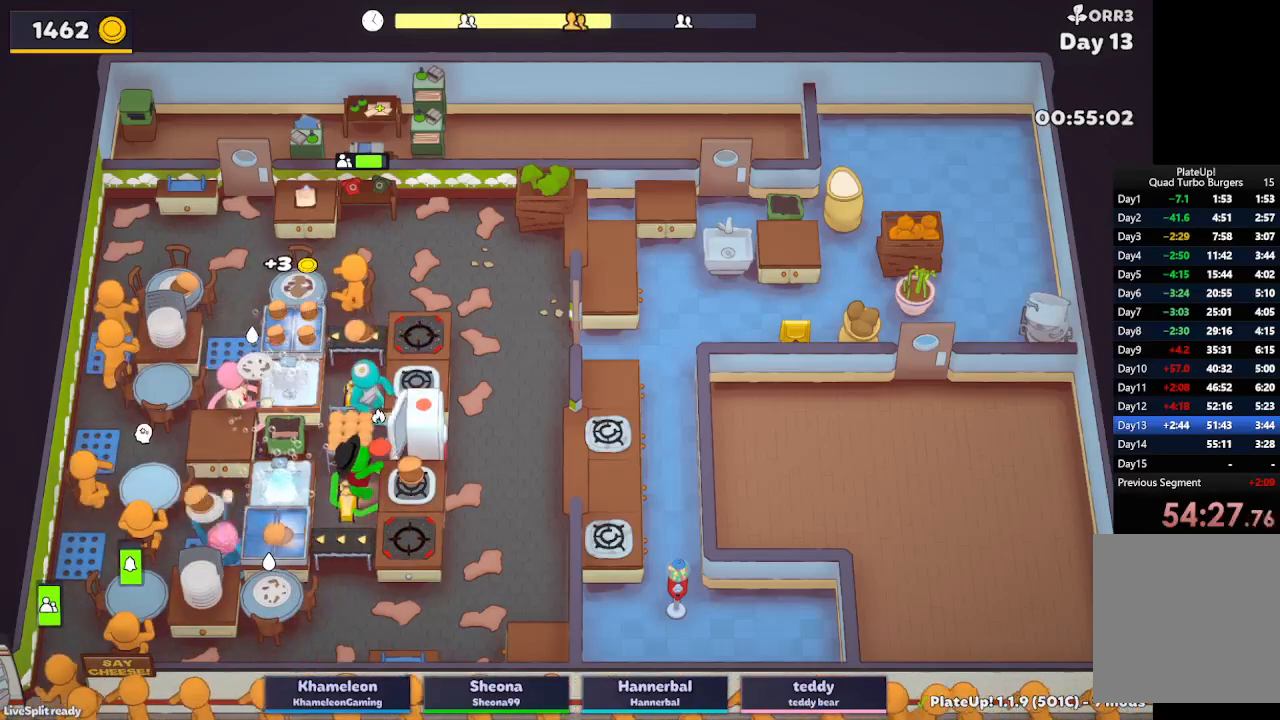
{"buttons": ["A", "L2"], "left_stick": "down"}
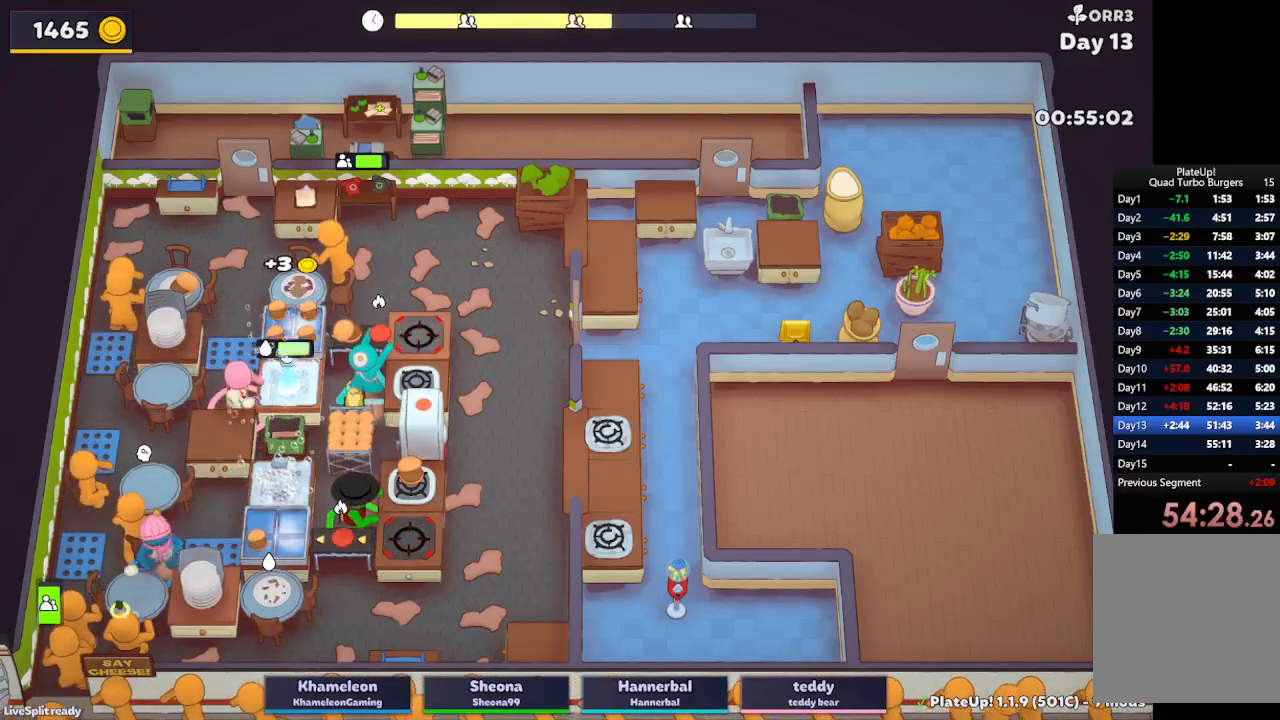
{"buttons": ["A", "L2"], "left_stick": "down"}
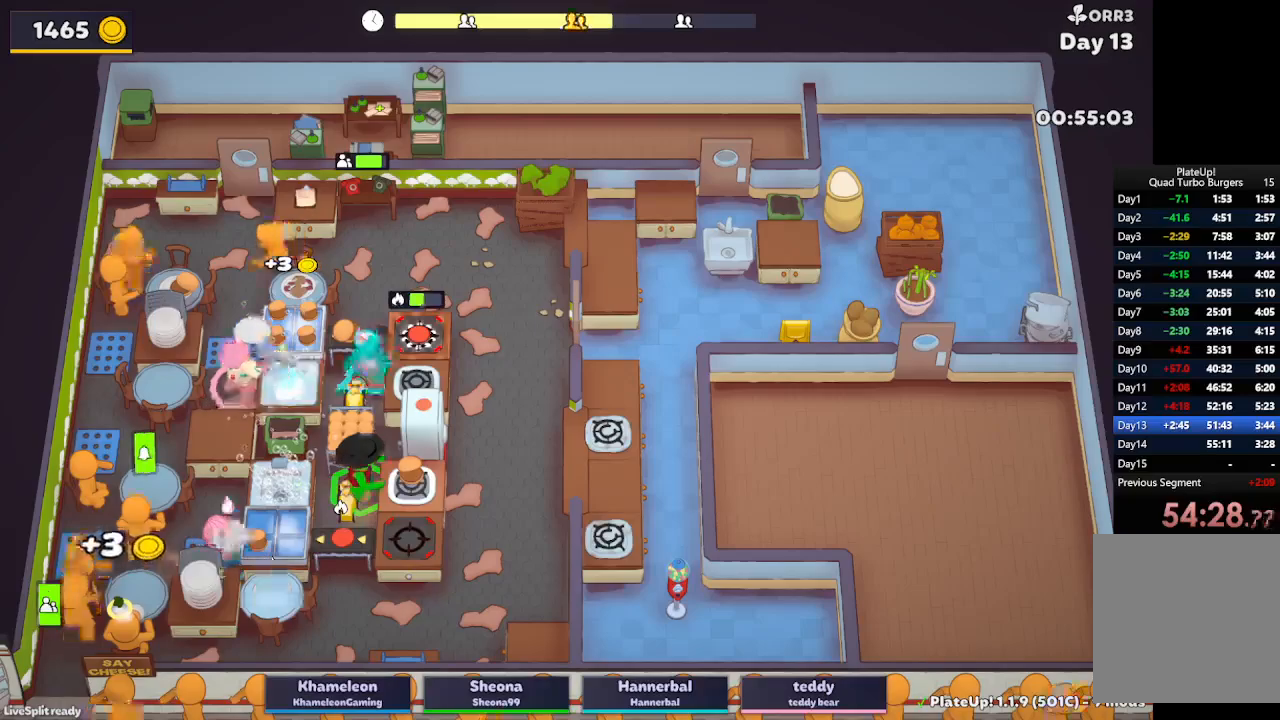
{"buttons": ["L2", "R1"], "left_stick": "up", "button_events": [[83, "A", "up"], [350, "A", "down"], [383, "R1", "down"], [450, "A", "up"]]}
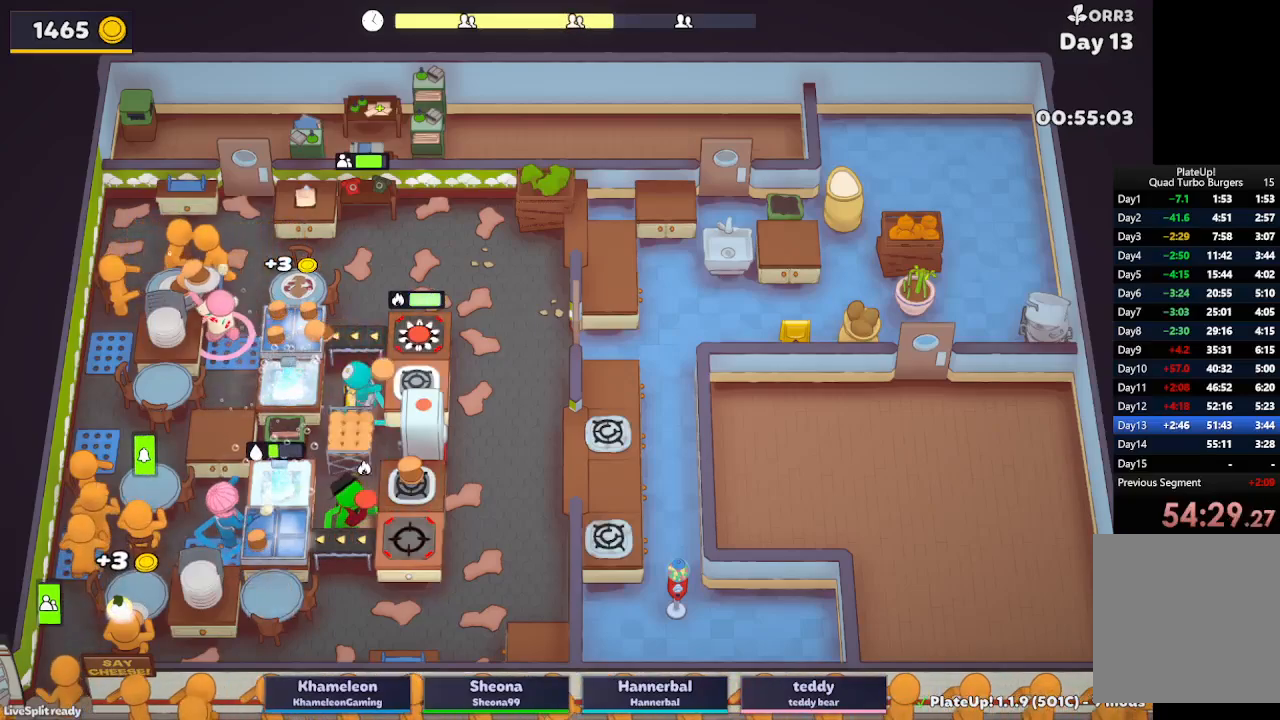
{"buttons": ["L2"], "left_stick": "down-left", "button_events": [[267, "A", "down"], [400, "A", "up"], [400, "R1", "up"]]}
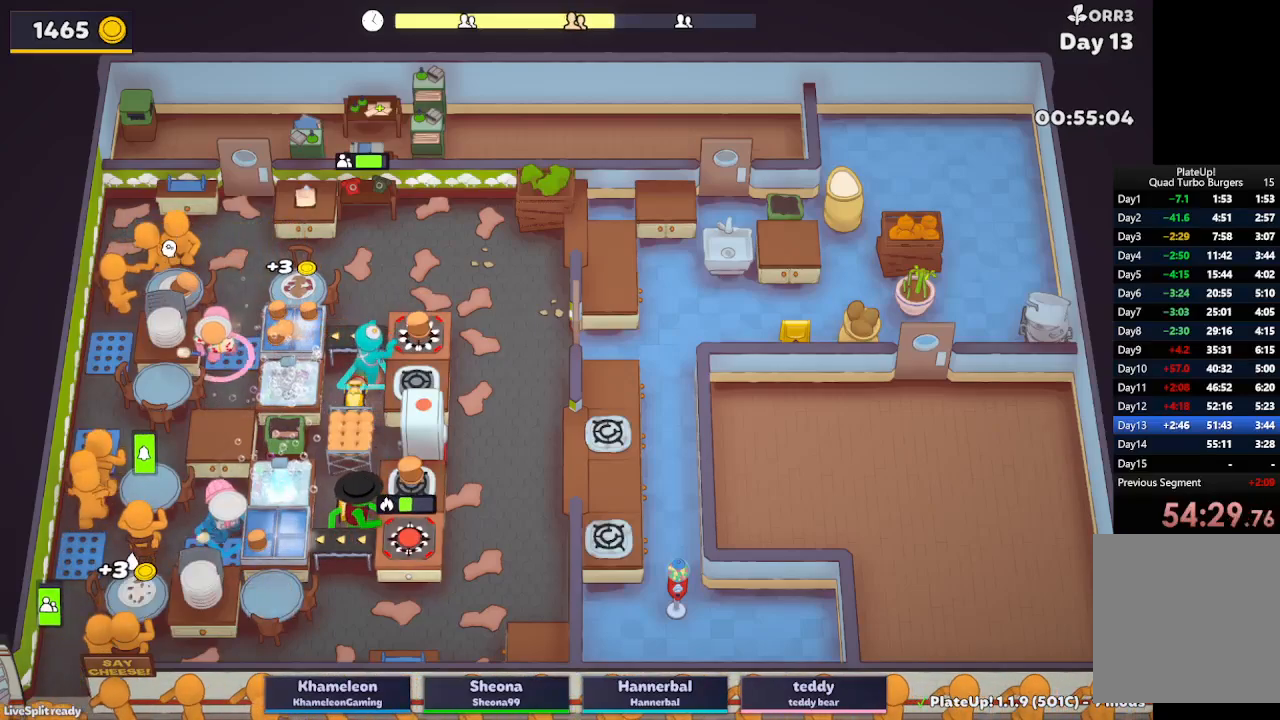
{"buttons": ["L2"], "left_stick": "up-left", "button_events": [[133, "A", "down"], [250, "A", "up"]]}
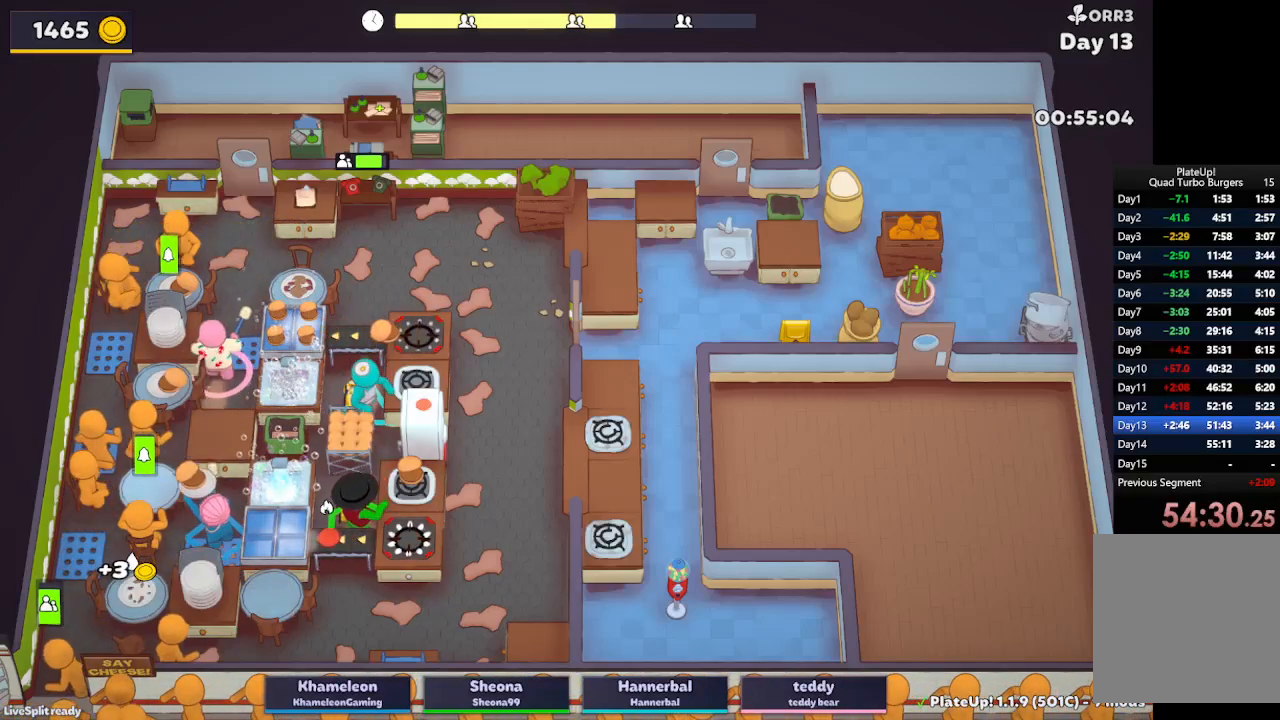
{"buttons": ["L2"], "left_stick": "down-left", "button_events": [[117, "A", "down"], [300, "A", "up"]]}
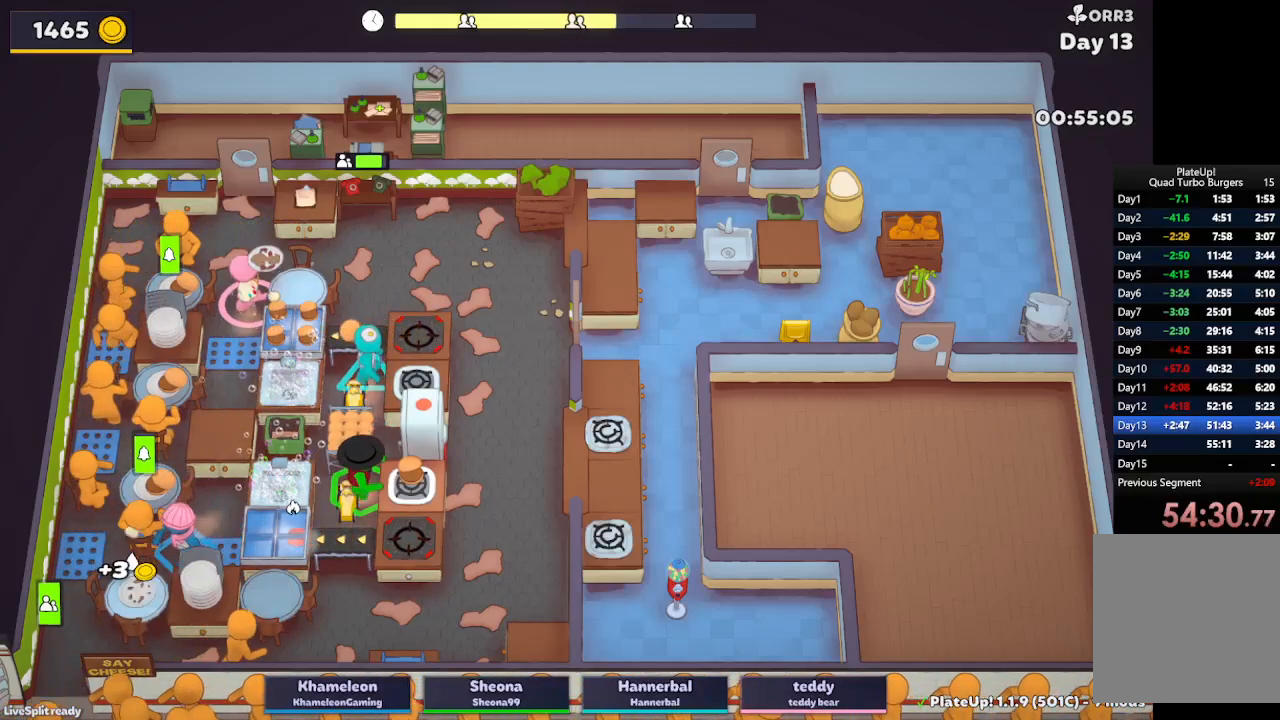
{"buttons": ["L2"], "left_stick": "up", "button_events": [[50, "A", "down"], [217, "A", "up"]]}
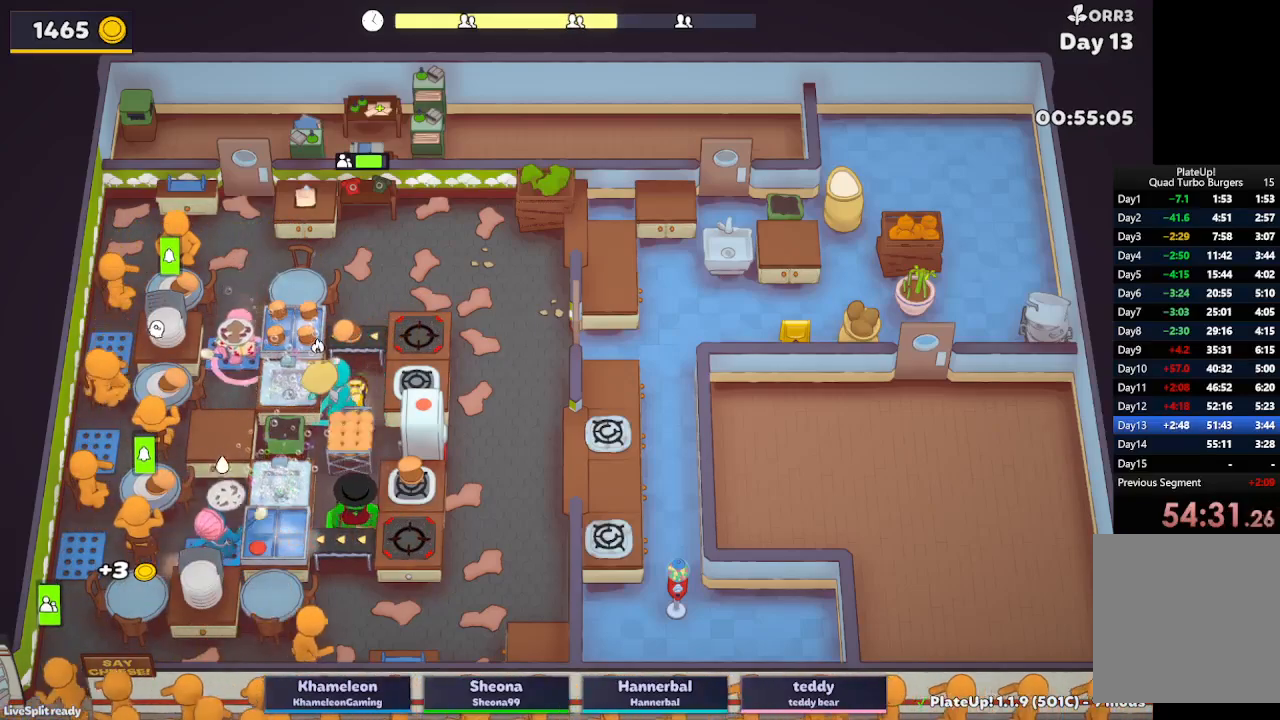
{"buttons": ["L2", "R1"], "left_stick": "up", "button_events": [[167, "A", "down"], [183, "R1", "down"], [283, "A", "up"]]}
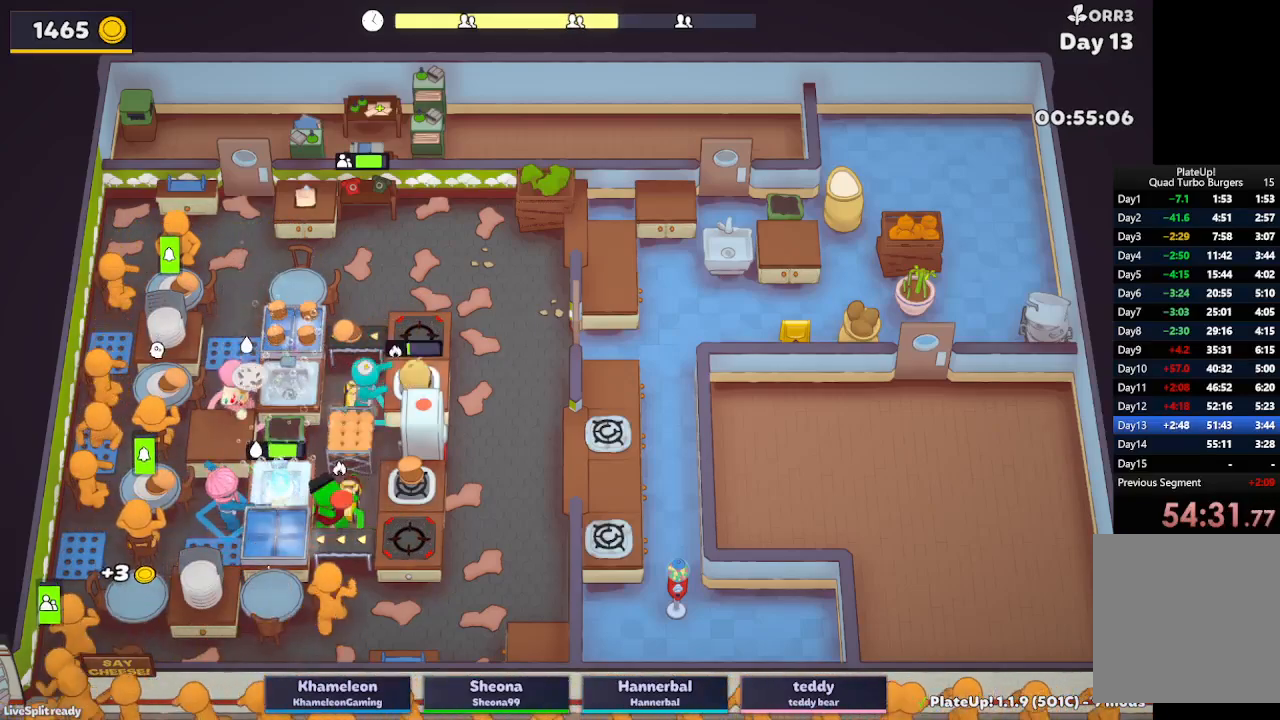
{"buttons": ["L2"], "left_stick": "down-left", "button_events": [[100, "A", "down"], [250, "A", "up"], [250, "R1", "up"]]}
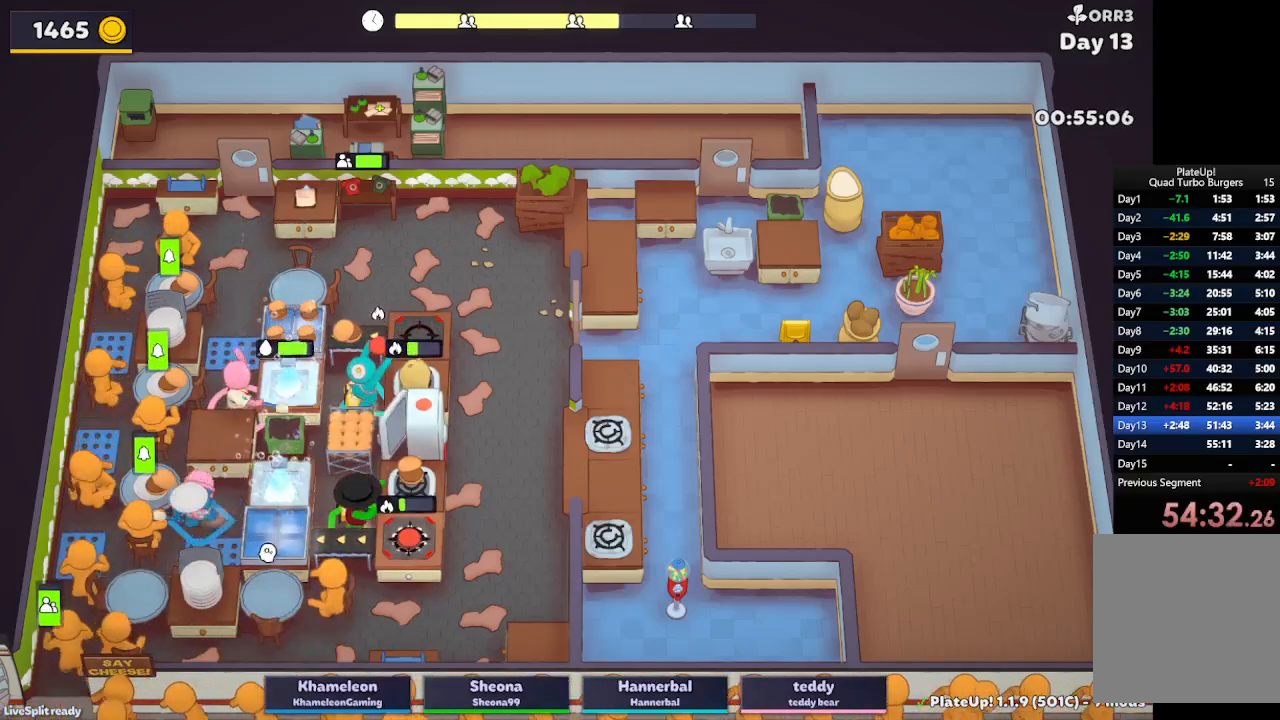
{"buttons": ["L2"], "left_stick": "left", "button_events": [[217, "A", "down"], [367, "A", "up"]]}